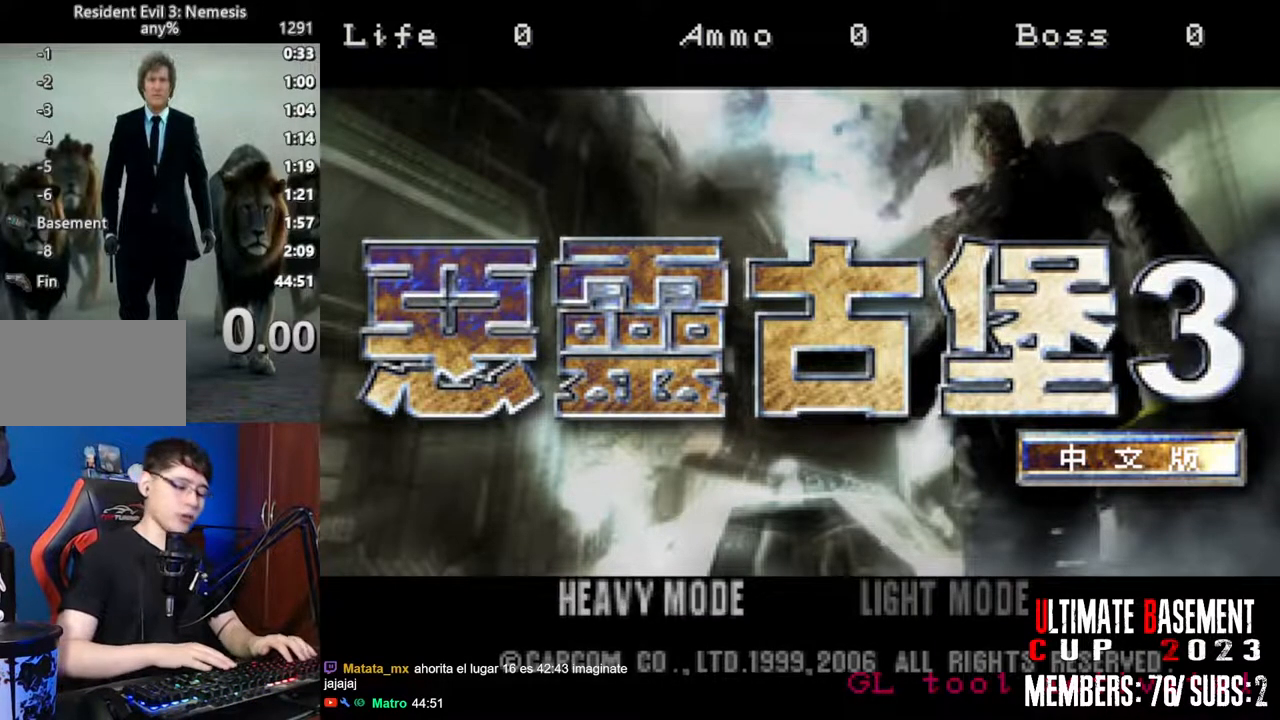
Gameplay with keyboard; each line is a JSON object with the keys held at the frame after it. "events" lists presses ("down") and releases ("up") of "a", "d", "k", "l", "o", "q", "s", "semicolon", "shift", "space" and "w" between this image and that frame as [ms after this image, input, new state], when the widget could be followed in between. No other keys are recorded. Mouse input is not recorded.
{"keys": ["semicolon"], "events": [[433, "semicolon", "down"]]}
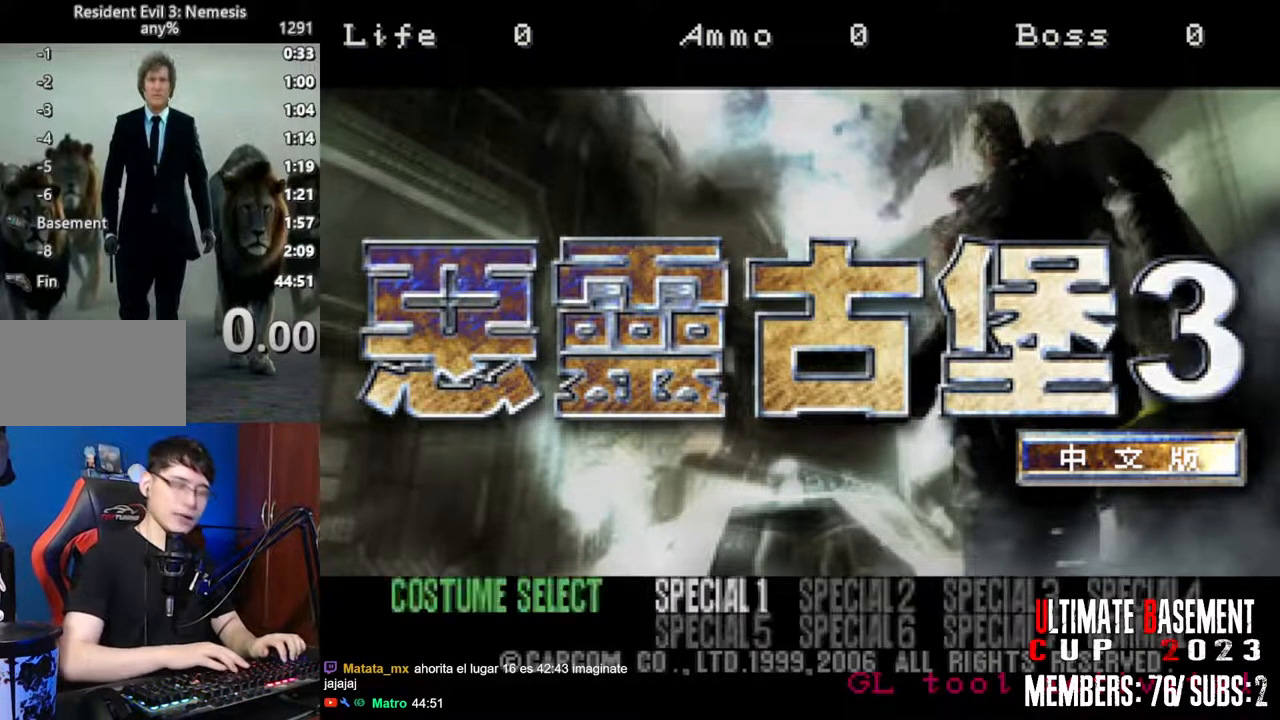
{"keys": [], "events": [[83, "semicolon", "up"]]}
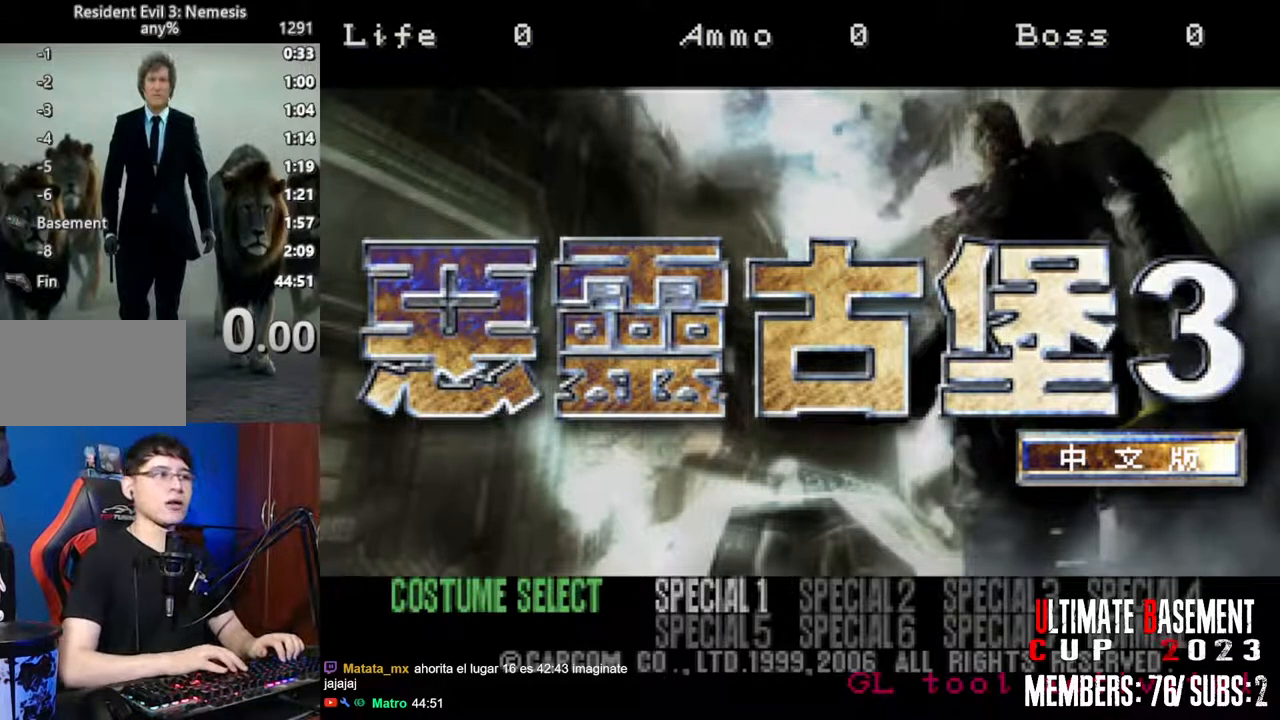
{"keys": [], "events": []}
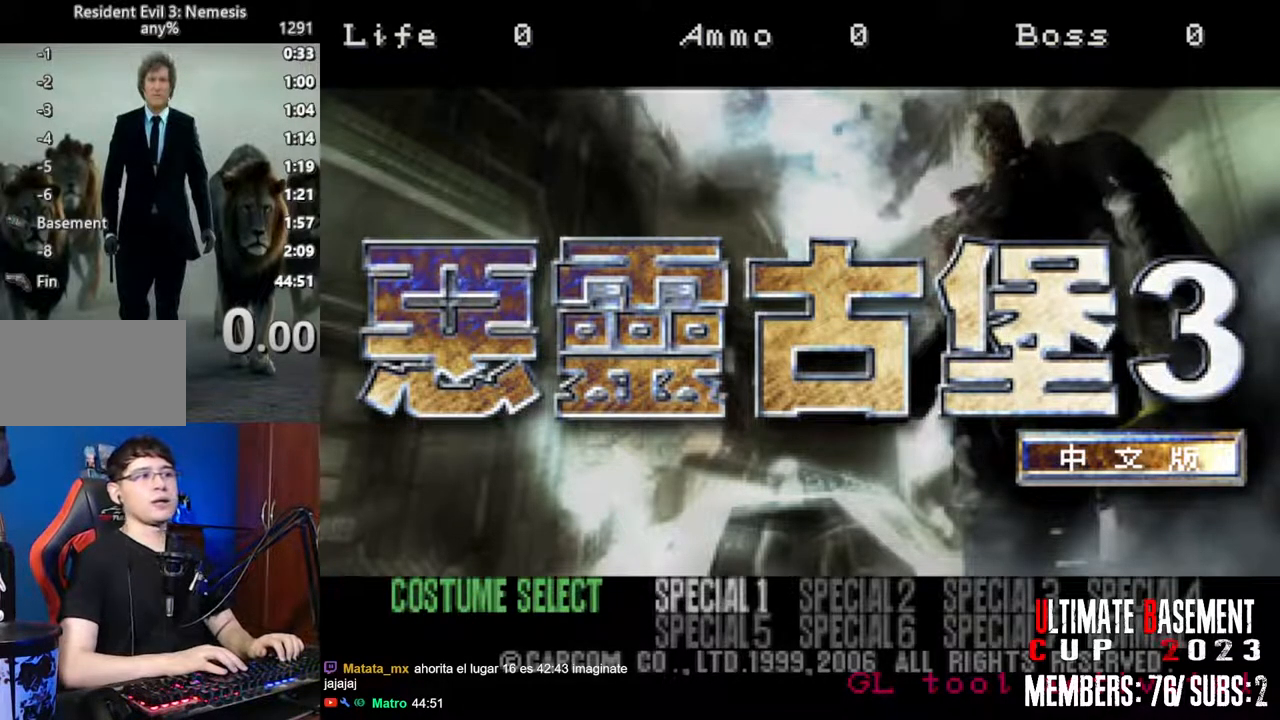
{"keys": [], "events": []}
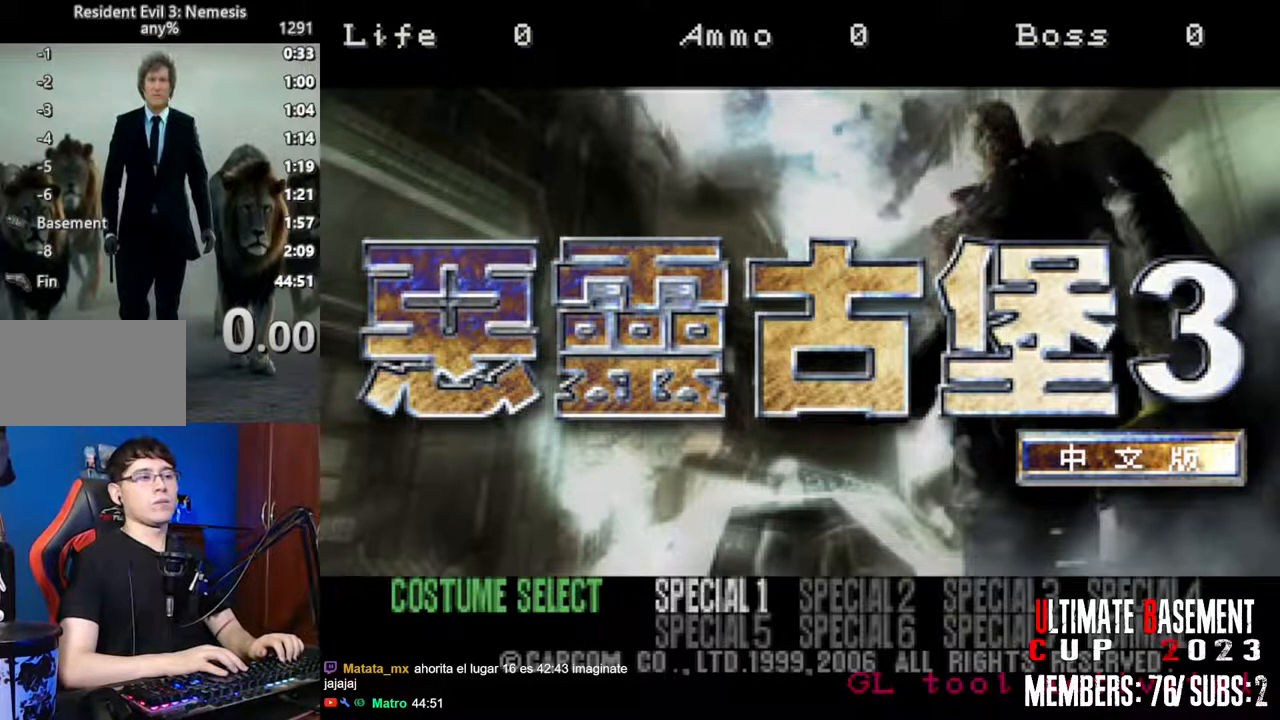
{"keys": [], "events": [[117, "s", "down"], [217, "s", "up"]]}
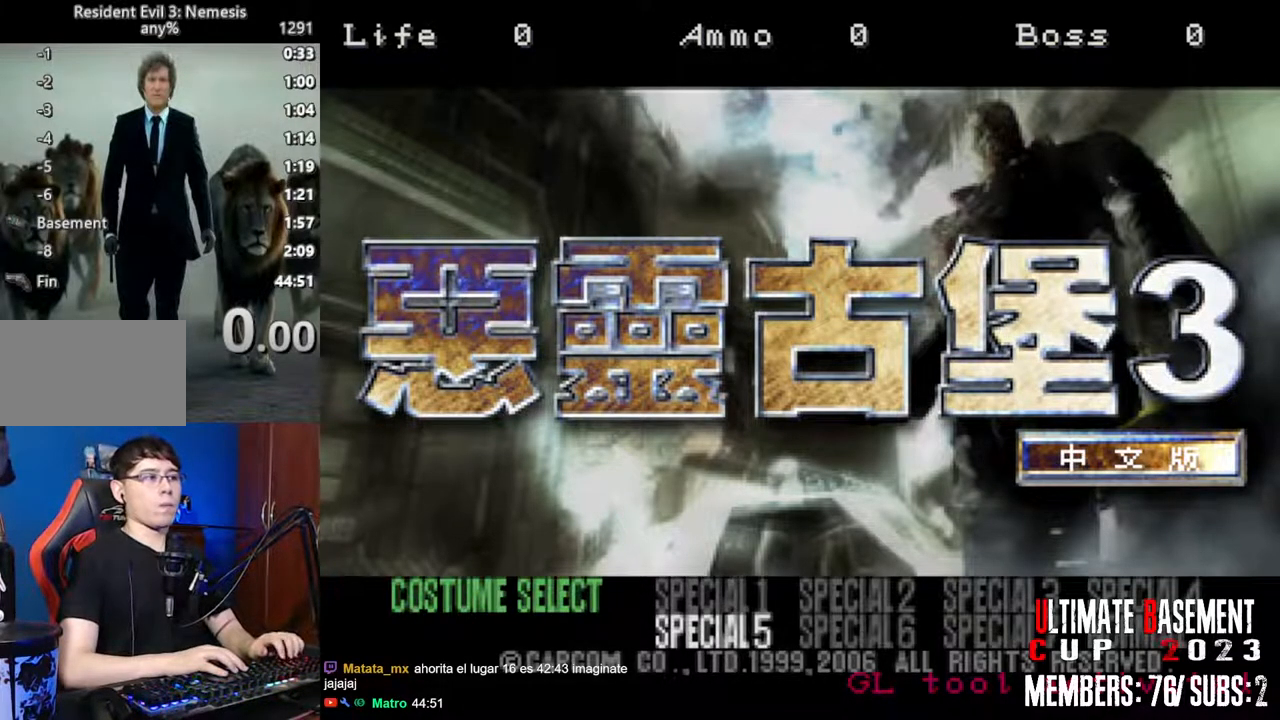
{"keys": [], "events": []}
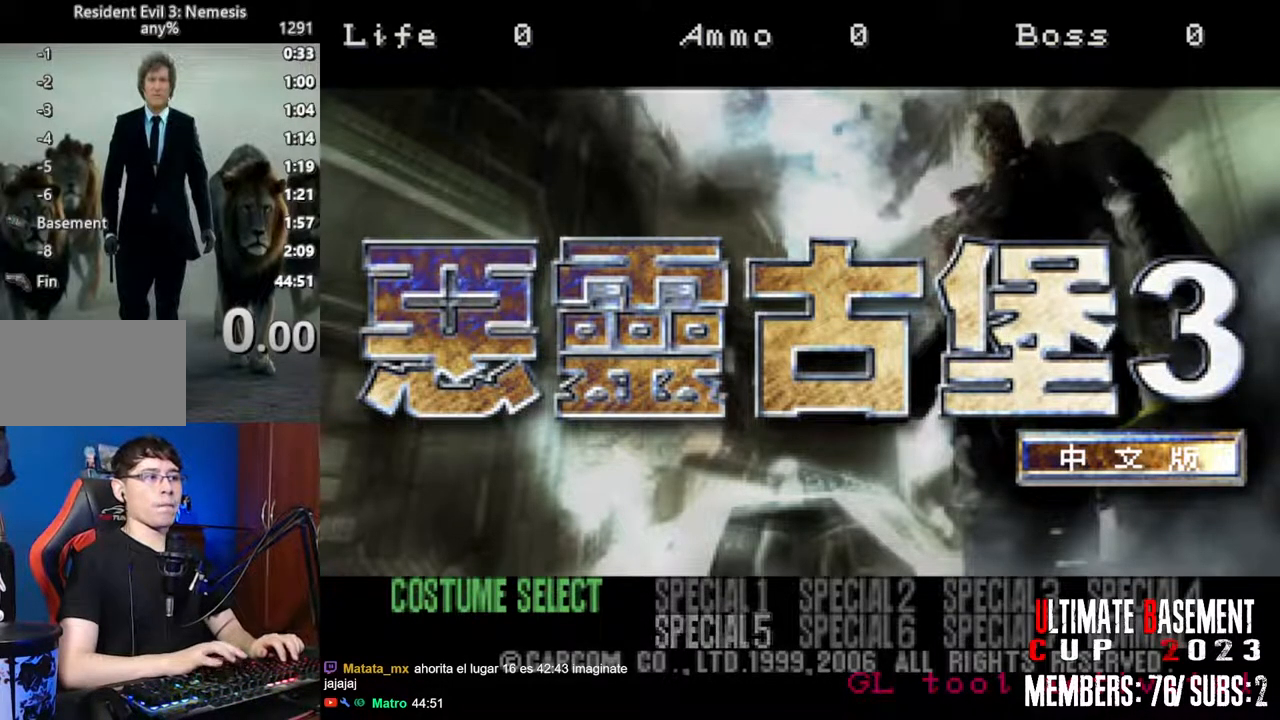
{"keys": [], "events": [[383, "semicolon", "down"], [433, "semicolon", "up"]]}
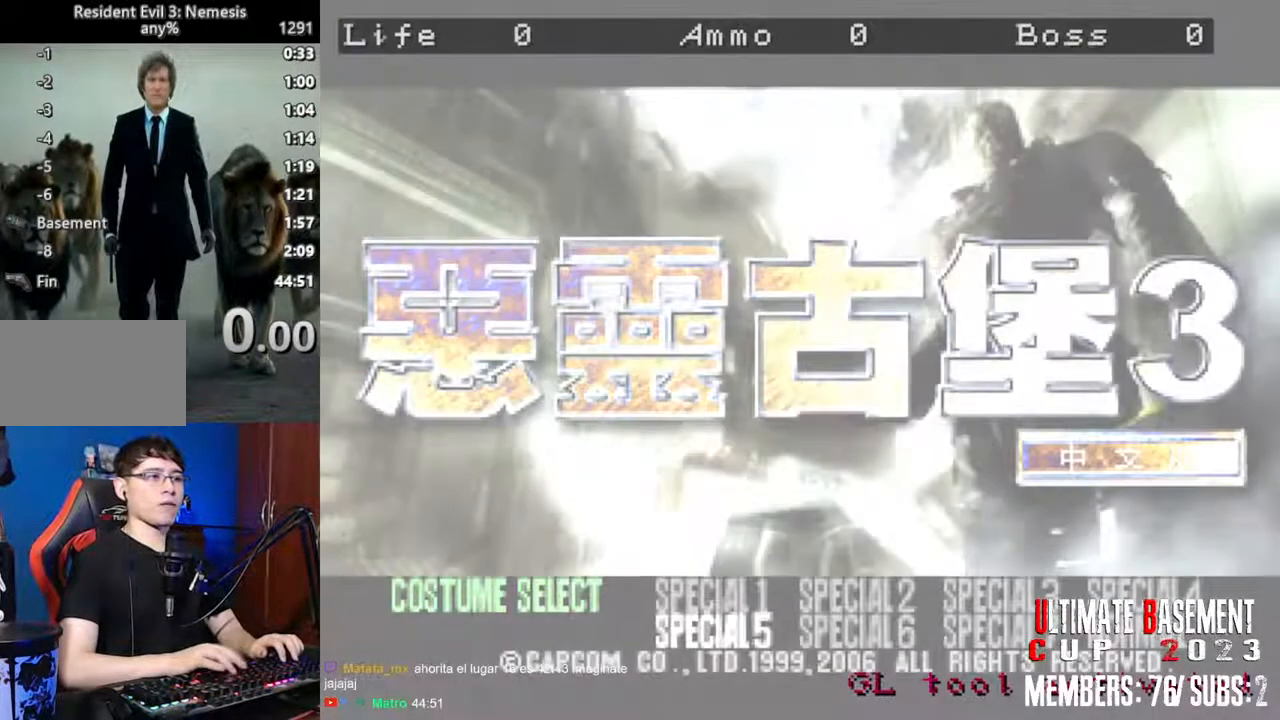
{"keys": [], "events": []}
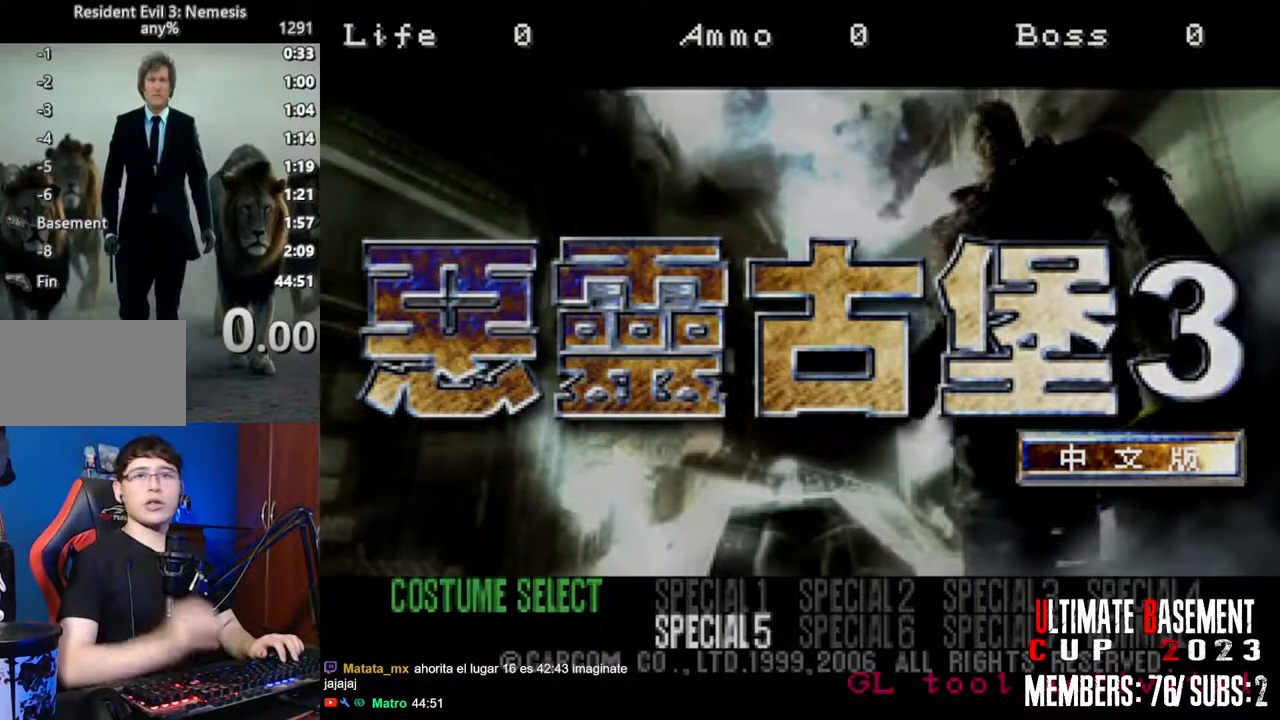
{"keys": [], "events": []}
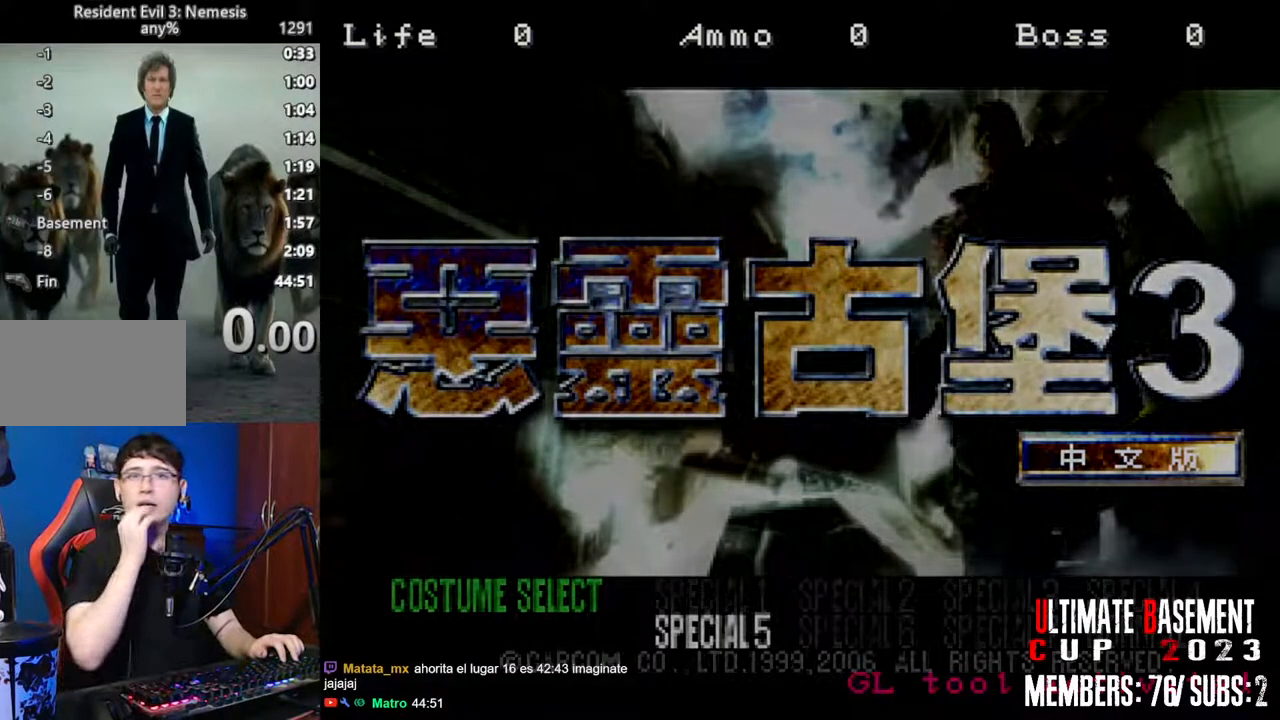
{"keys": [], "events": []}
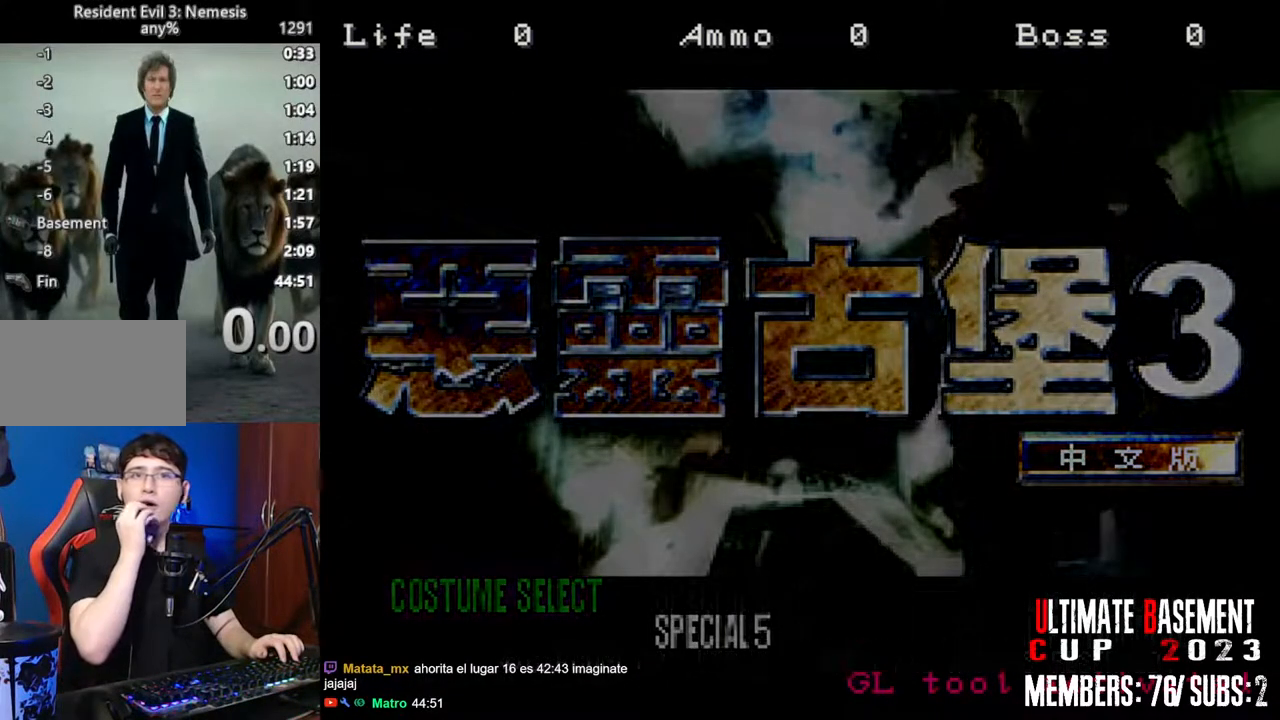
{"keys": [], "events": []}
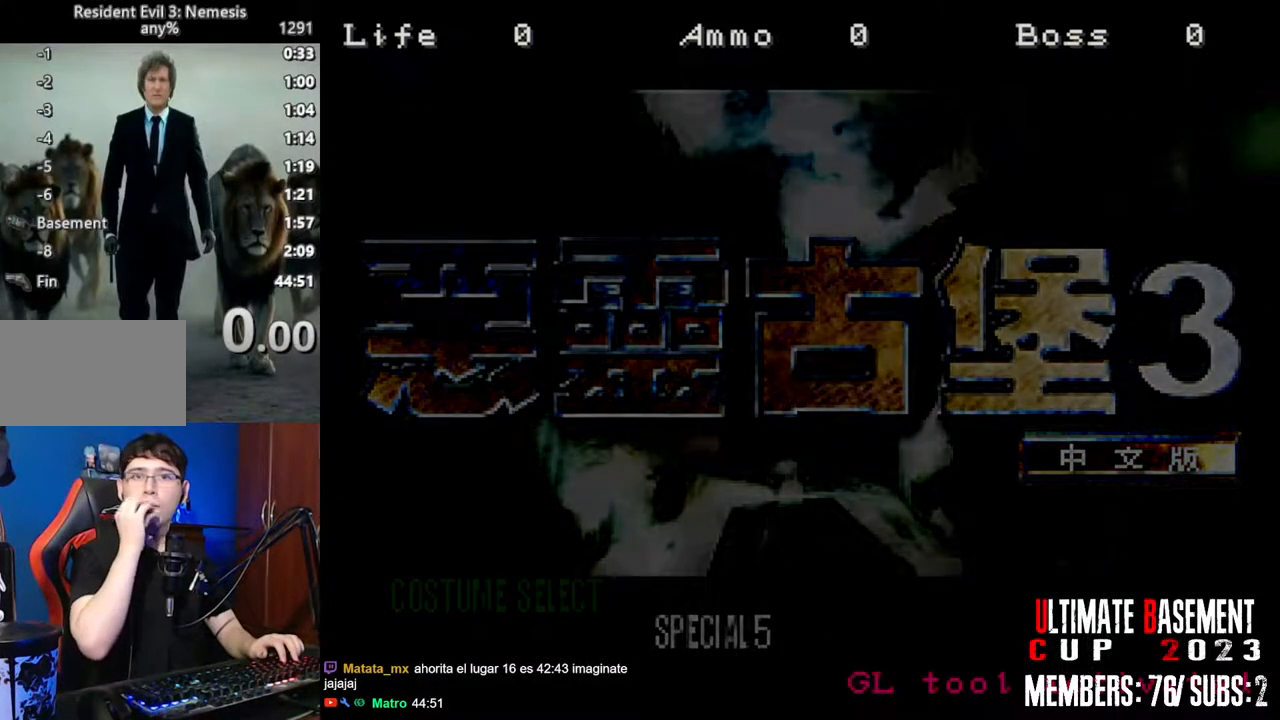
{"keys": [], "events": []}
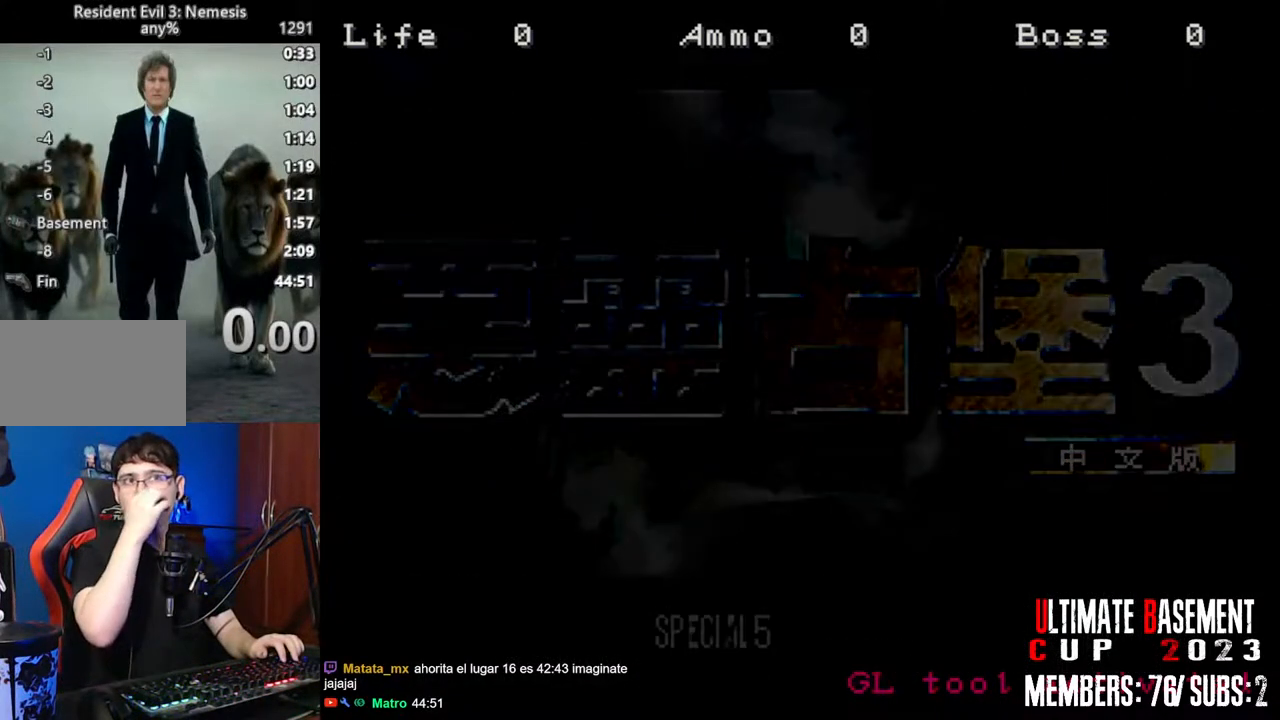
{"keys": [], "events": []}
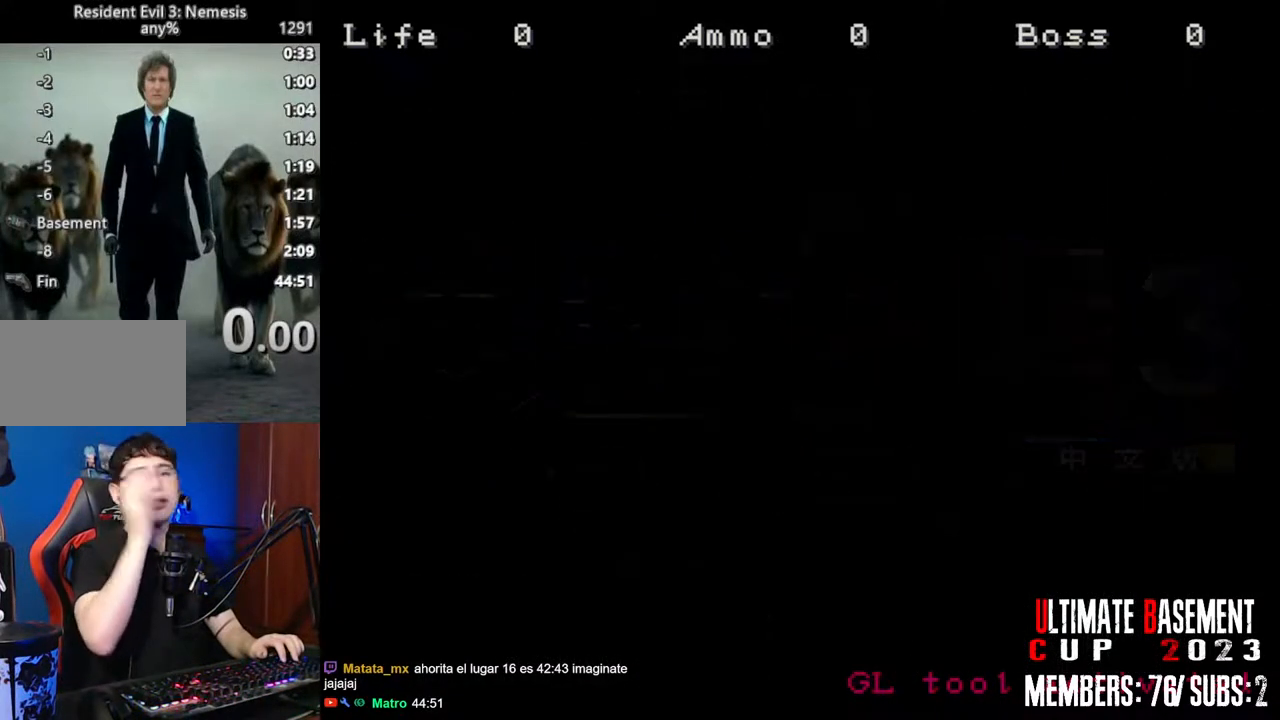
{"keys": [], "events": []}
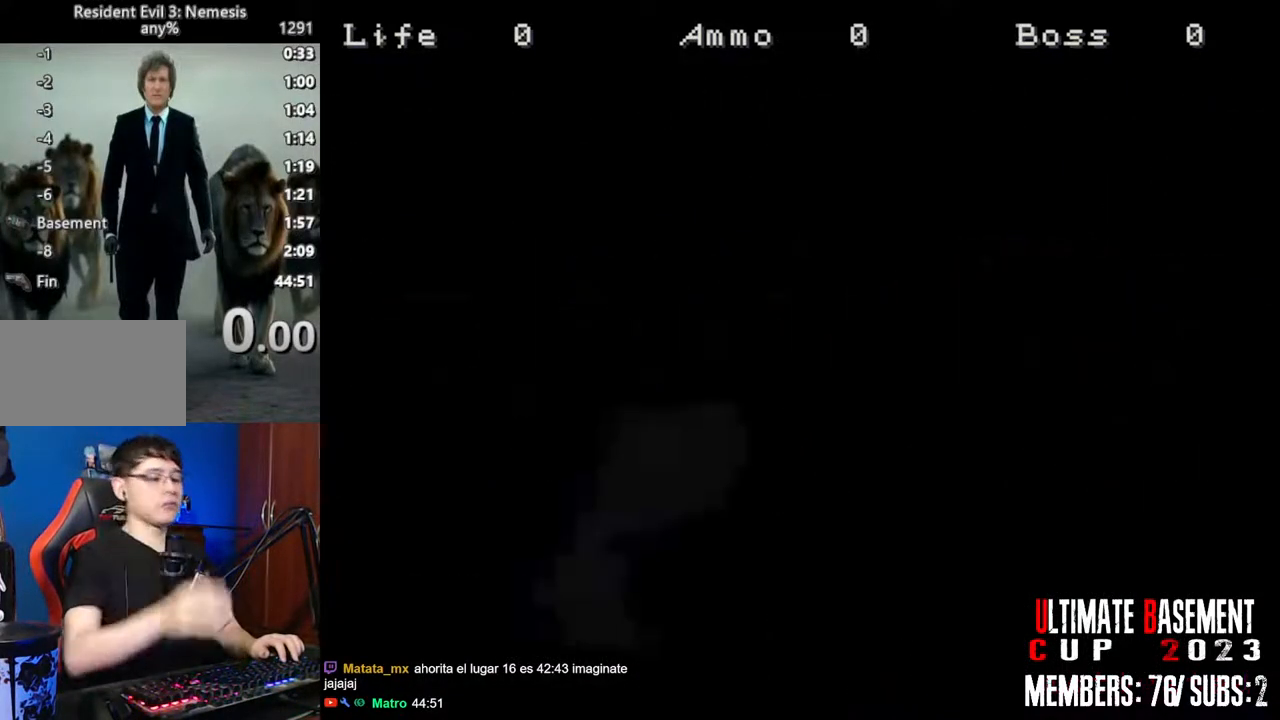
{"keys": [], "events": [[83, "space", "down"], [183, "space", "up"], [283, "space", "down"], [417, "space", "up"]]}
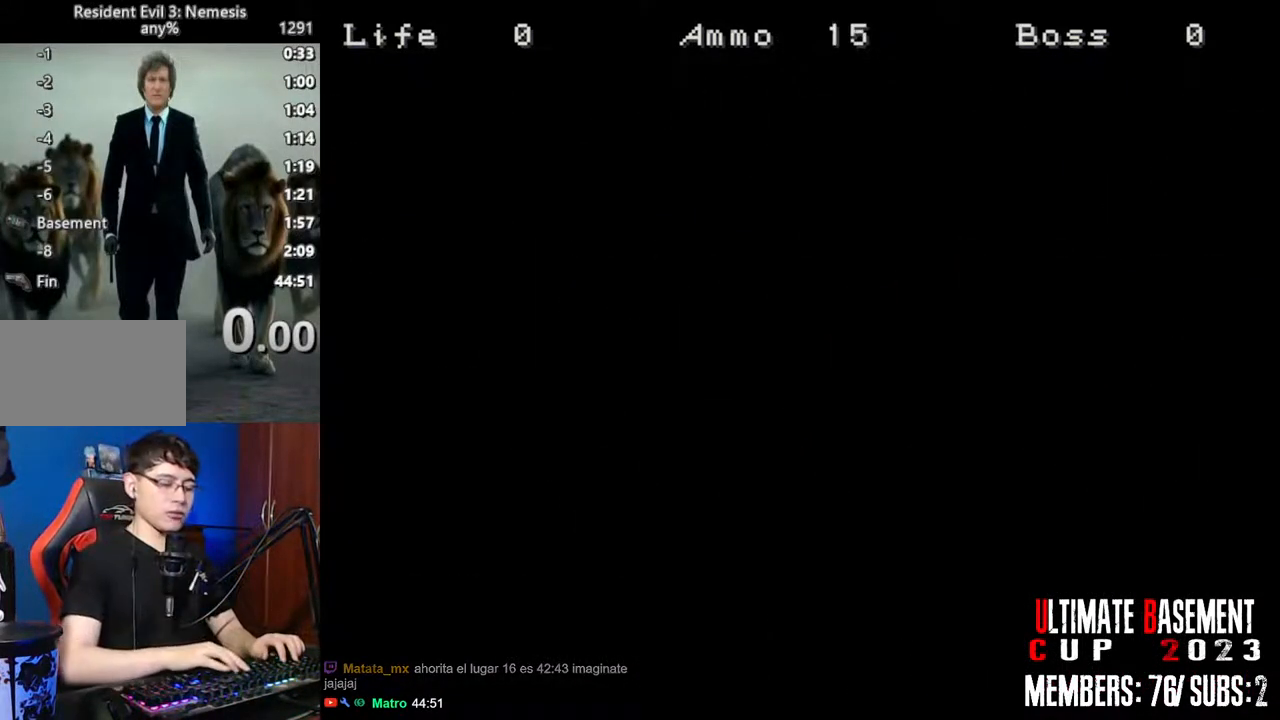
{"keys": [], "events": [[17, "space", "down"], [100, "space", "up"], [250, "space", "down"], [383, "space", "up"]]}
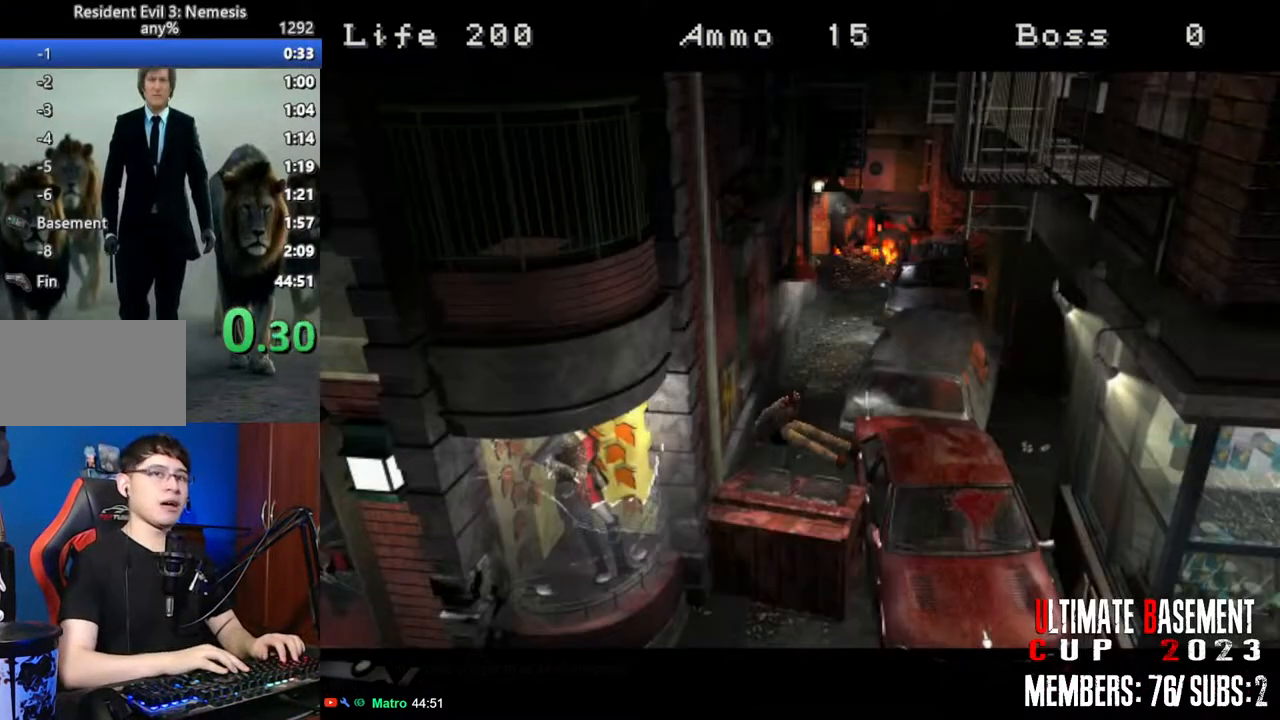
{"keys": [], "events": [[33, "space", "down"], [117, "space", "up"]]}
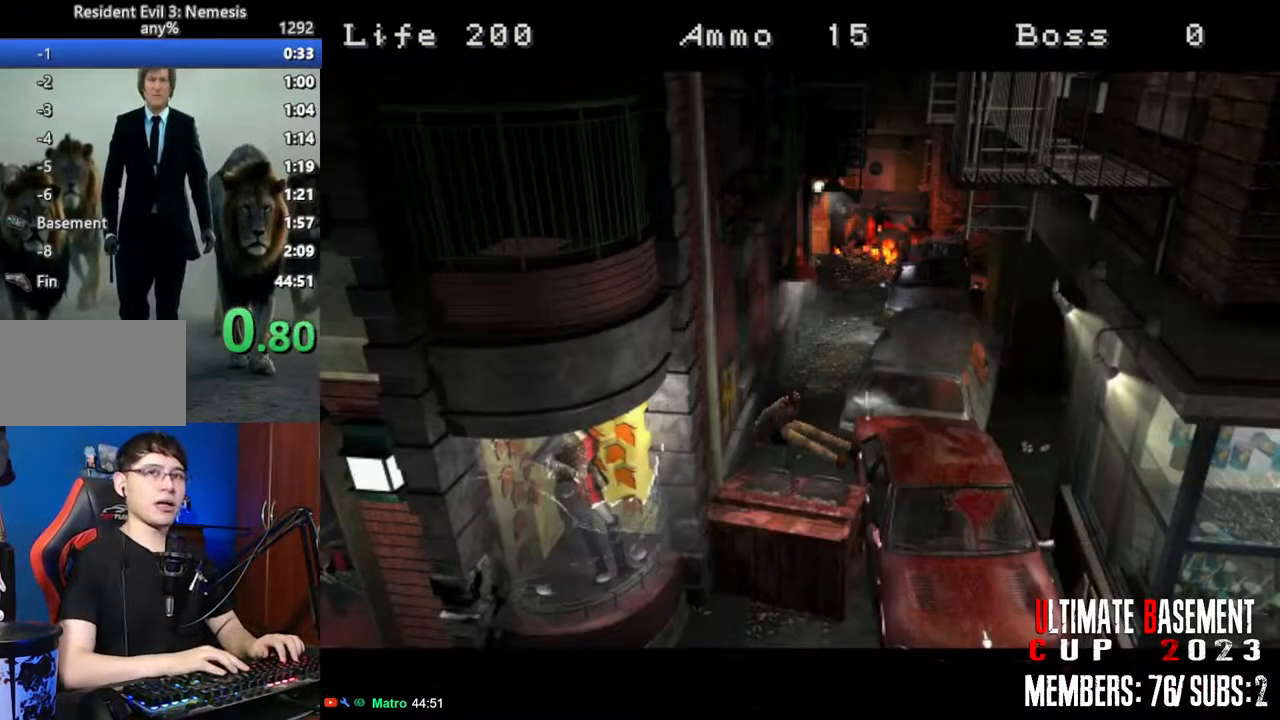
{"keys": [], "events": []}
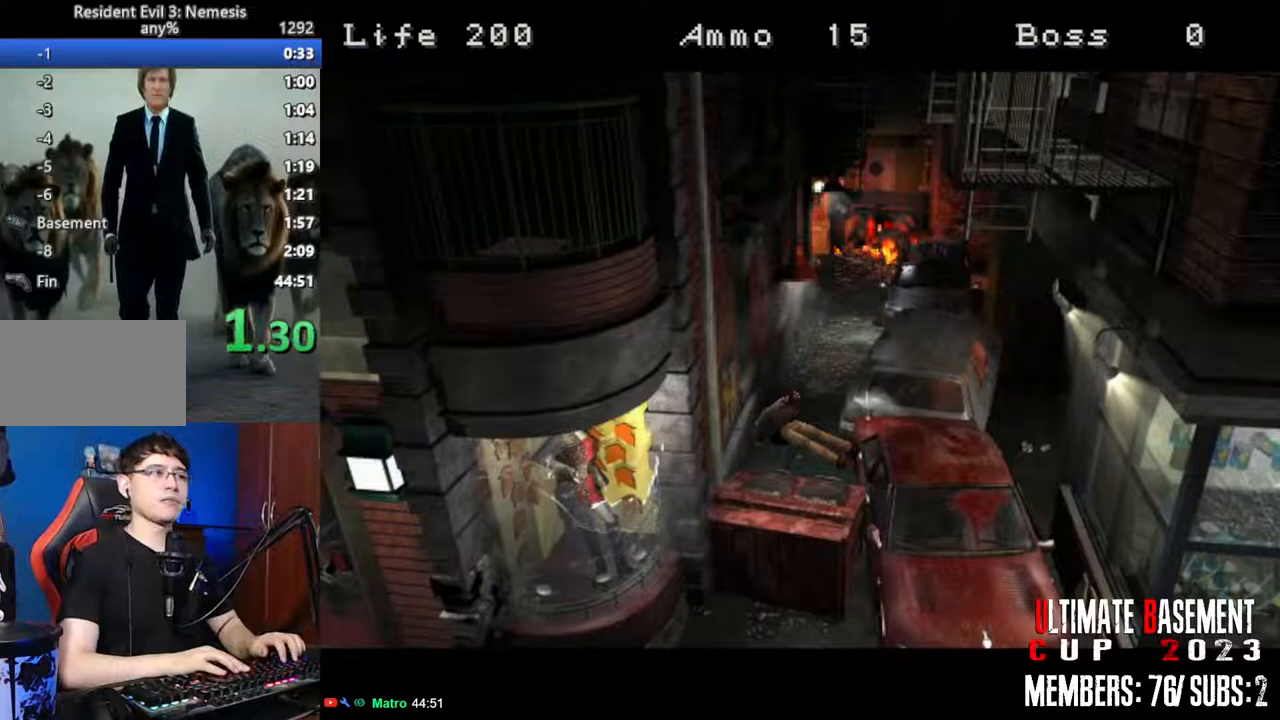
{"keys": [], "events": []}
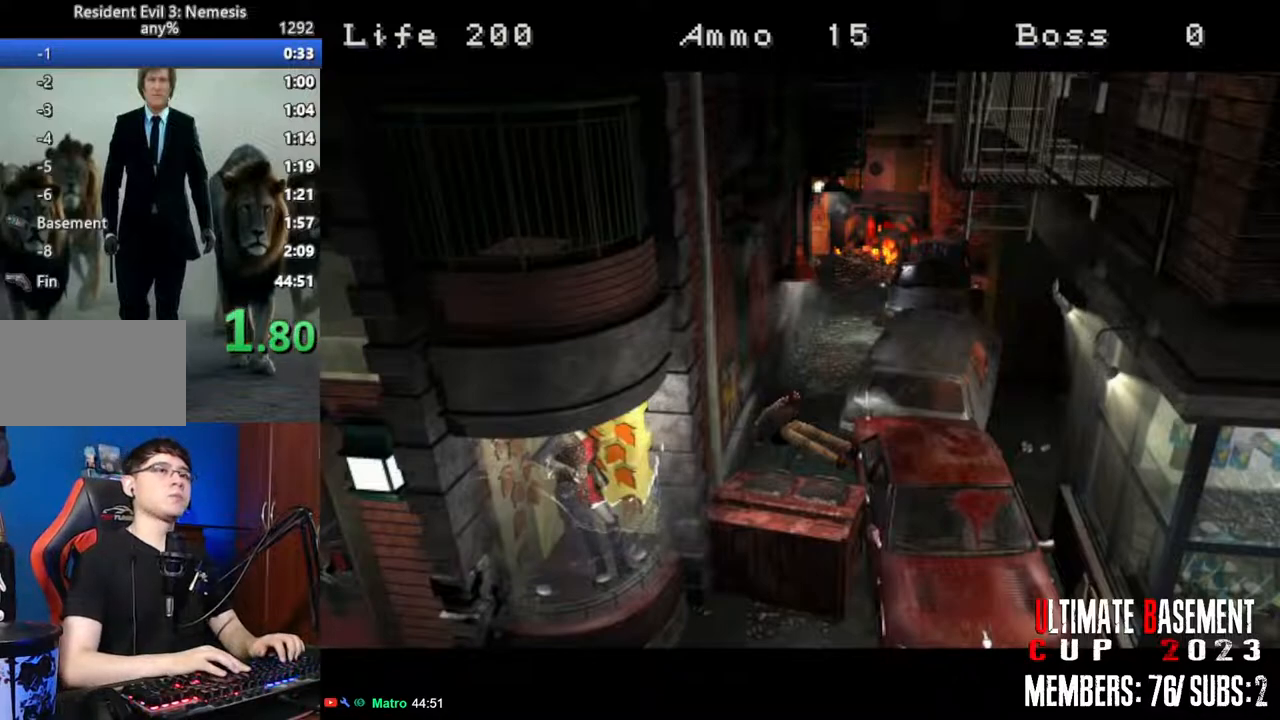
{"keys": [], "events": []}
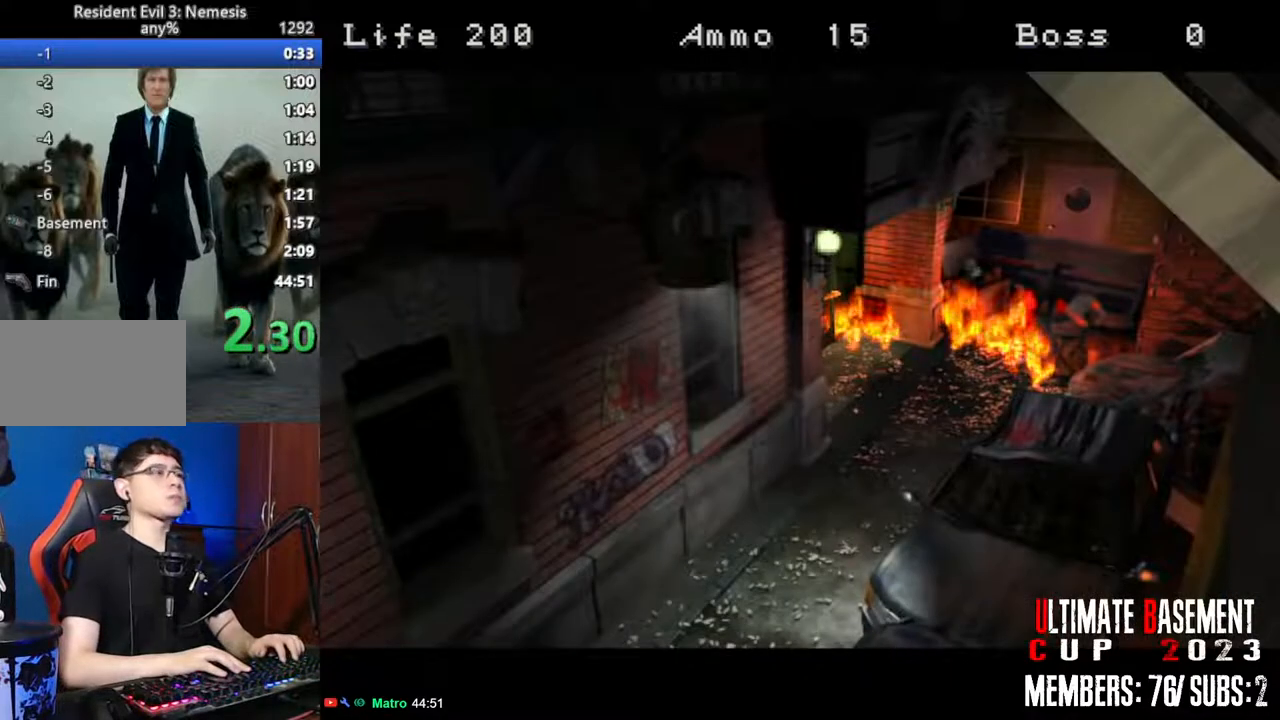
{"keys": [], "events": []}
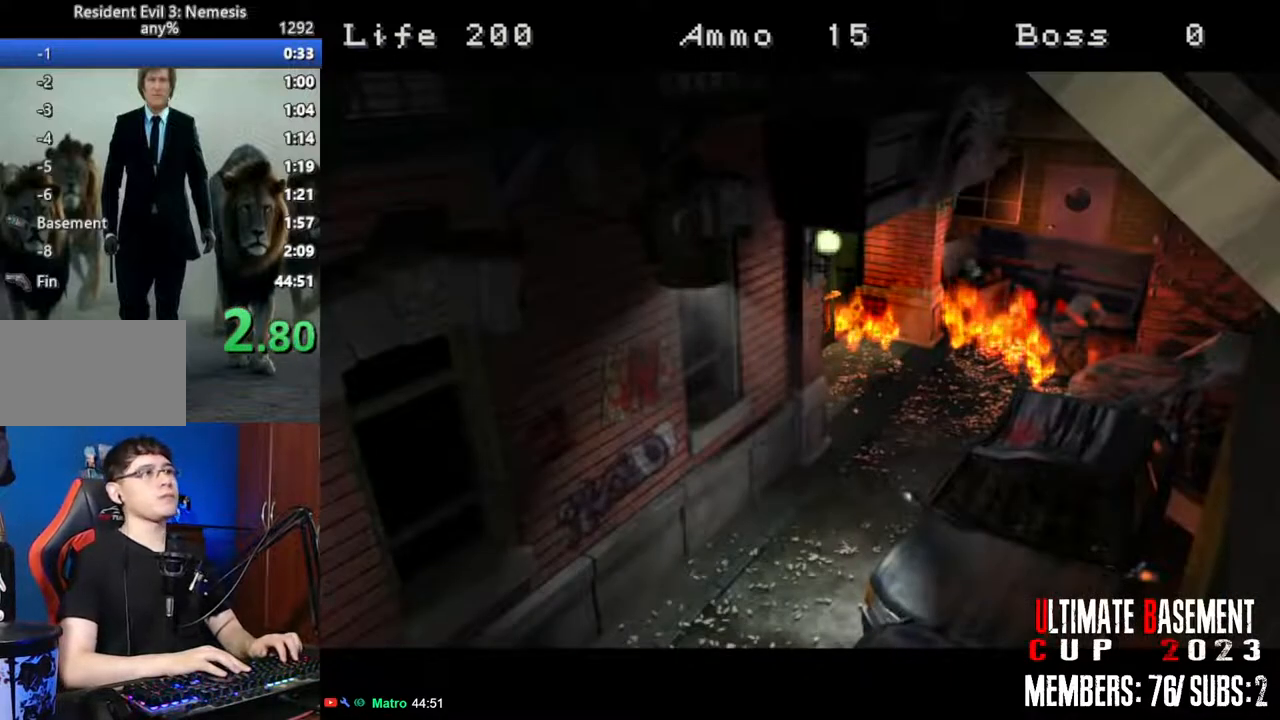
{"keys": [], "events": []}
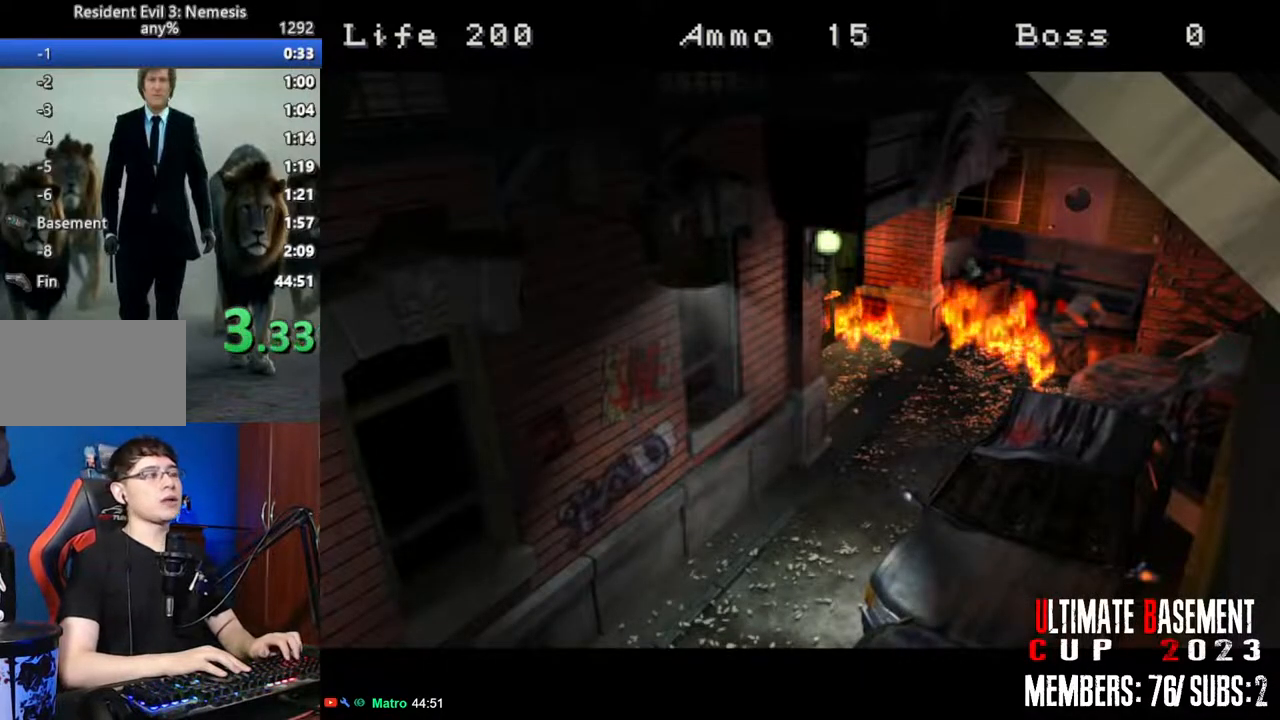
{"keys": [], "events": []}
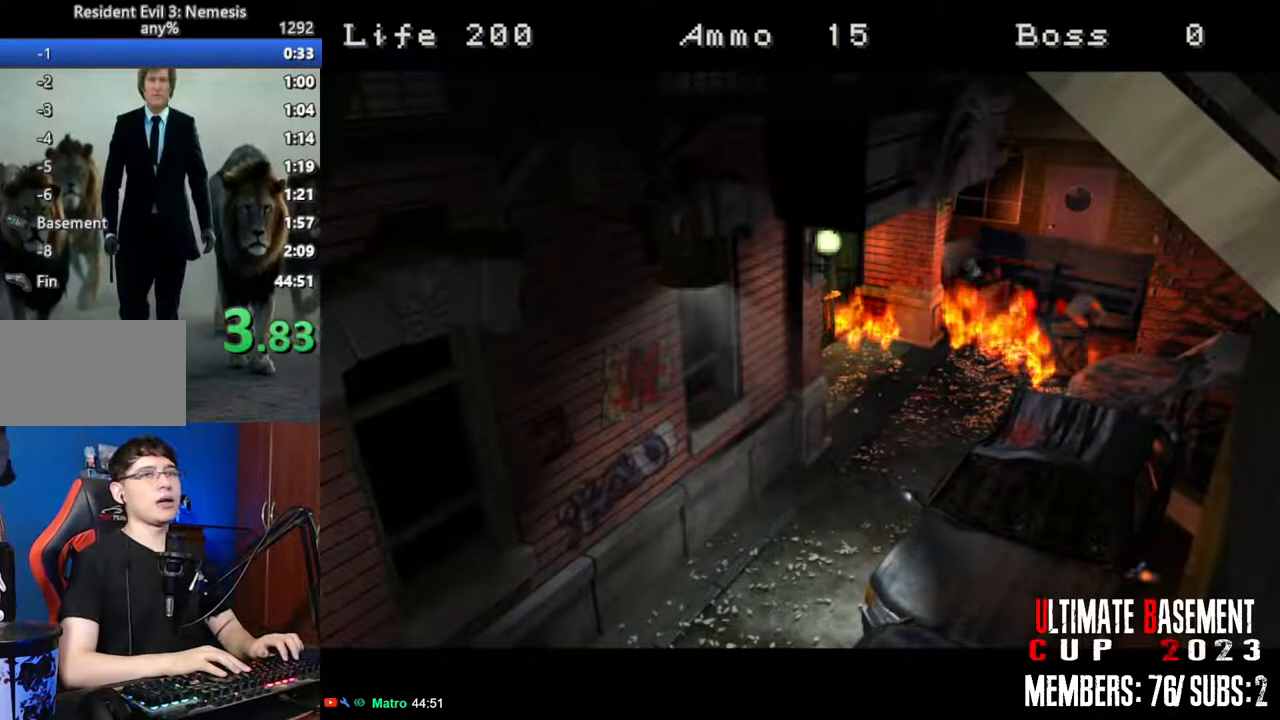
{"keys": ["shift"], "events": [[83, "shift", "down"]]}
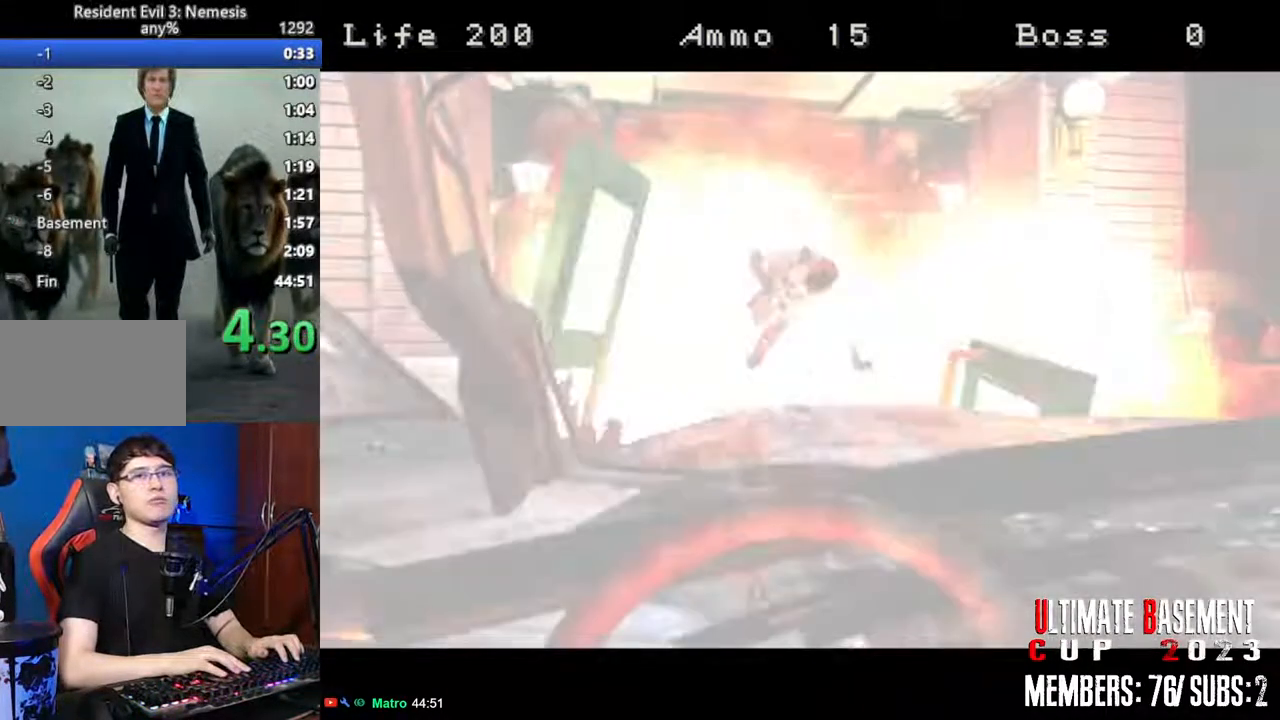
{"keys": [], "events": [[250, "shift", "up"]]}
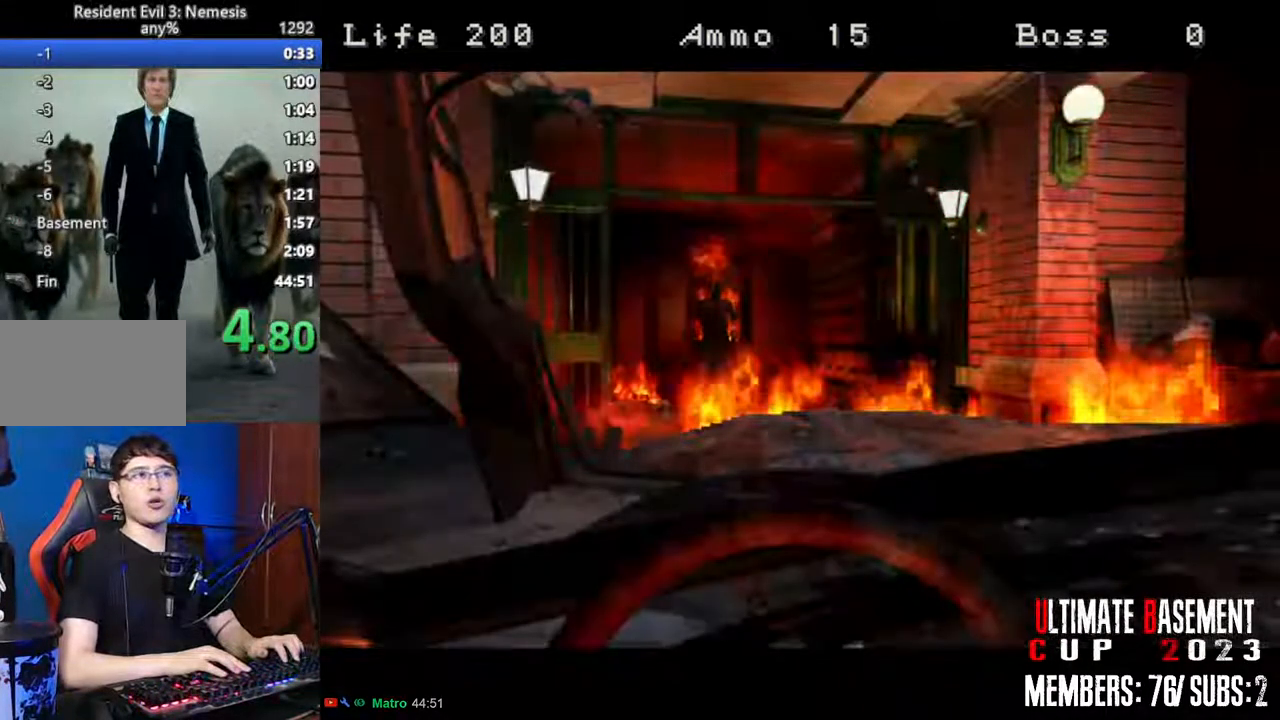
{"keys": ["shift", "w"], "events": [[117, "shift", "down"], [450, "w", "down"]]}
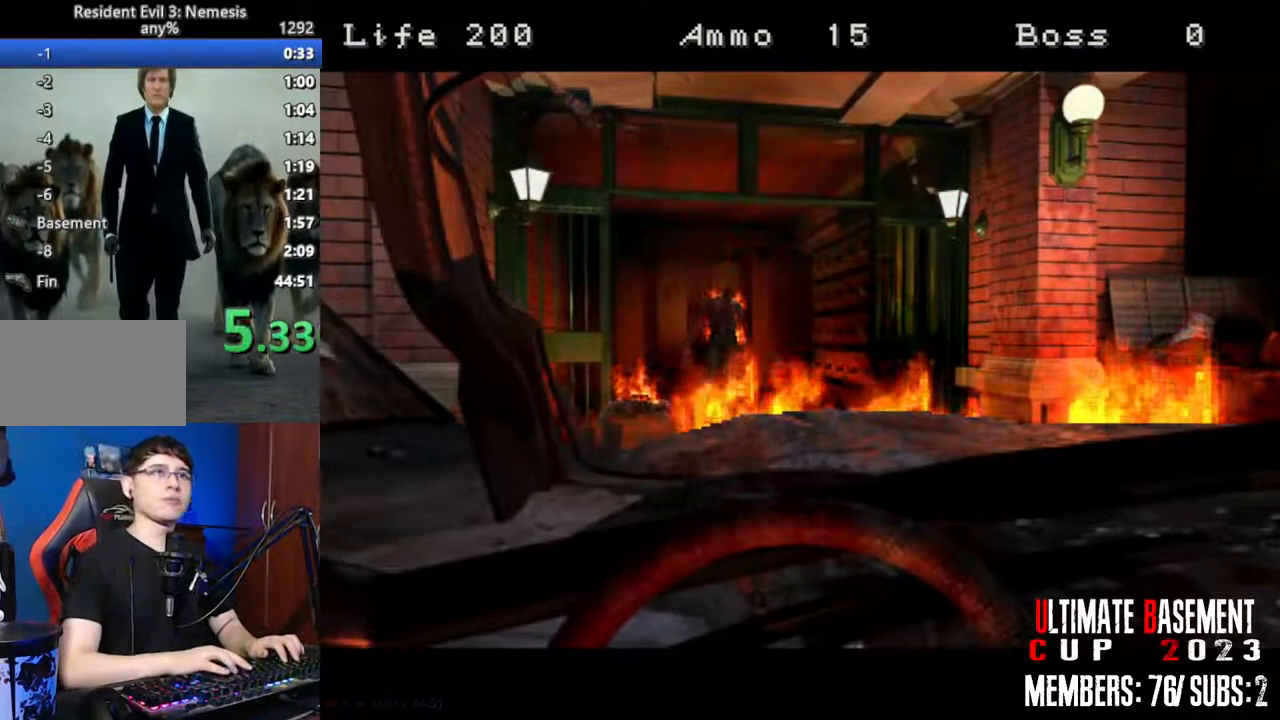
{"keys": ["shift", "w"], "events": []}